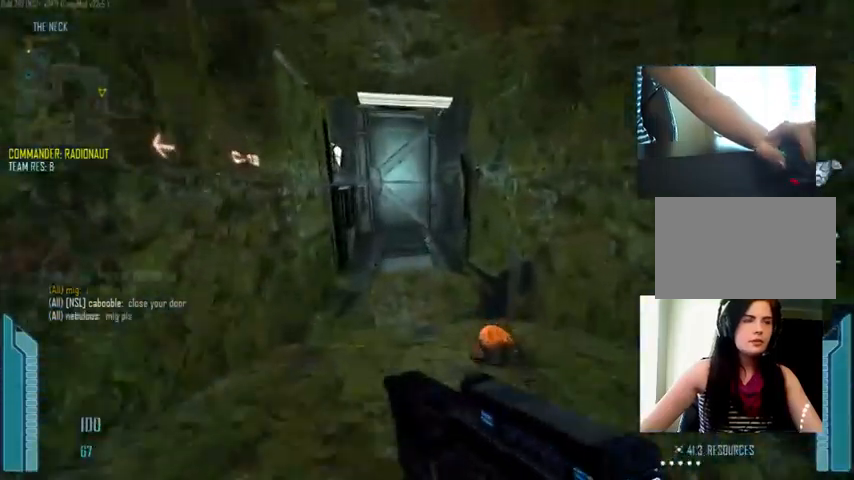
Gameplay with keyboard and mouse; each line is a JSON object with the keys and mouse buttons held at the frame after it. "events" lists presses ("down") and releases ("up") of "1", "2", "3", "4", "5", "a", "alt", "c", "ctrl", "d", "e", "f", "q", "r", "s", "shift", "space", "tab", "v", "w", "x", "z", "mouse_left", "mouse_middle", "mouse_right", "mouse_wheel_up" and "mouse_wheel_down" between this image and that frame as [ms after this image, input, new state], when the widget could be followed in between. "mouse_left", "mouse_middle", "mouse_right", "mouse_wheel_up", "mouse_wheel_down" = the "left", "middle", "right", "wheel_up", "wheel_down" buttons of the "mouse" list. No other keys are recorded. Not read: mouse_move.
{"keys": ["c", "shift", "w"], "mouse": [], "events": [[100, "r", "up"], [233, "c", "down"]]}
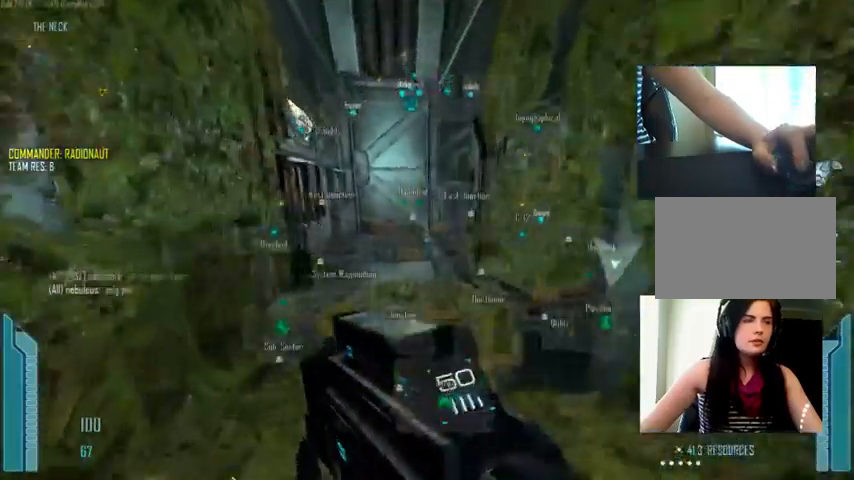
{"keys": ["c", "w"], "mouse": [], "events": [[500, "shift", "up"]]}
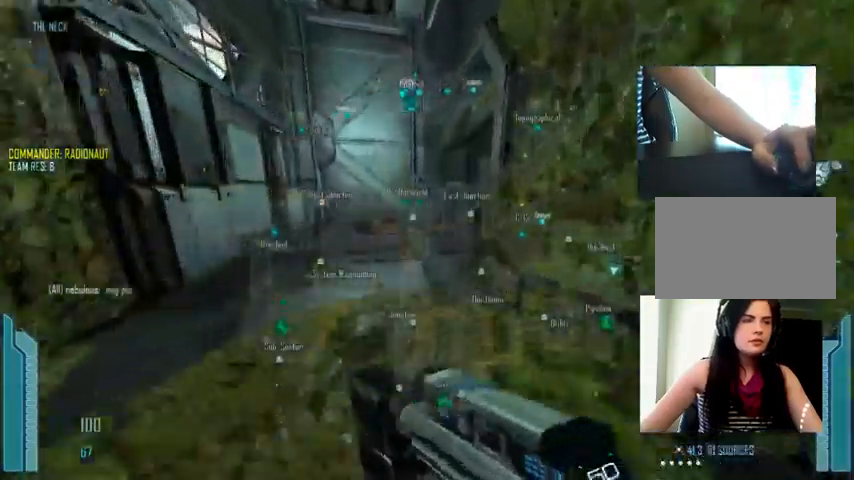
{"keys": ["a", "shift", "w"], "mouse": [], "events": [[33, "a", "down"], [67, "shift", "down"], [367, "c", "up"]]}
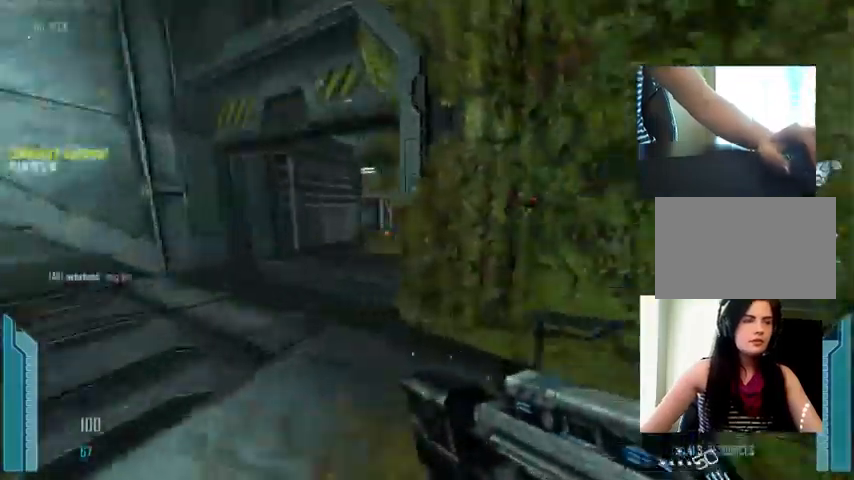
{"keys": ["a", "shift", "w"], "mouse": [], "events": []}
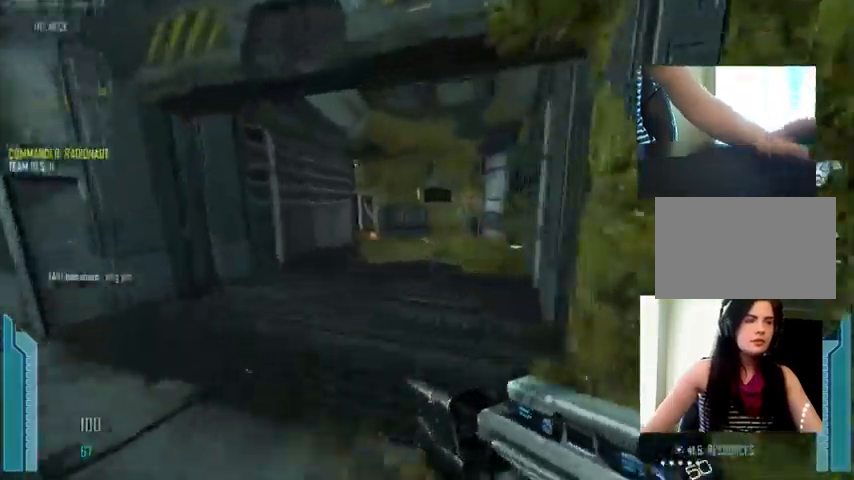
{"keys": ["a", "shift", "w"], "mouse": [], "events": []}
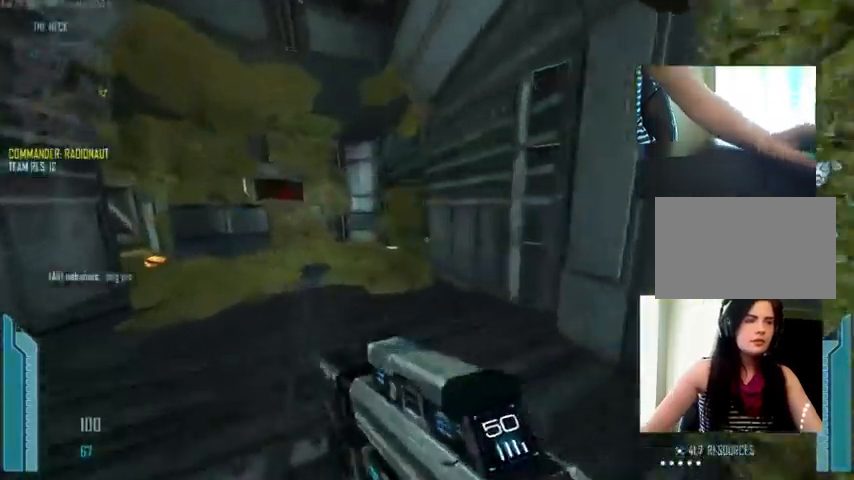
{"keys": ["a", "shift", "w"], "mouse": [], "events": []}
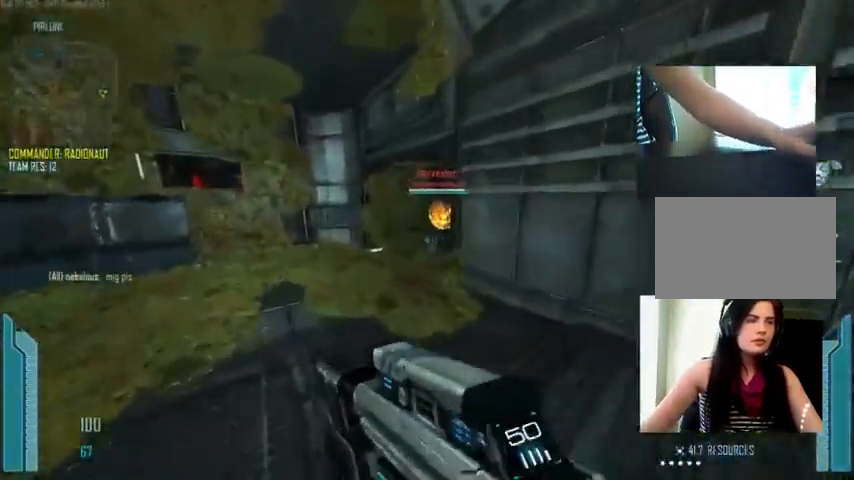
{"keys": ["a", "shift", "w"], "mouse": [], "events": []}
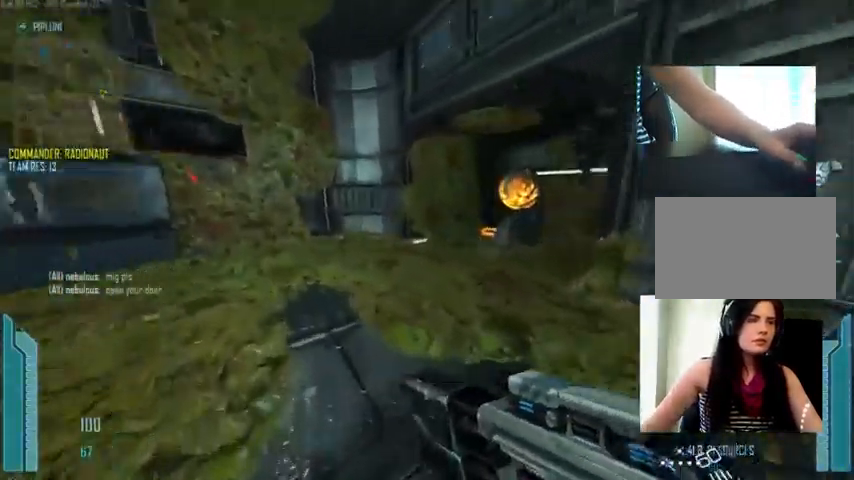
{"keys": ["d"], "mouse": [], "events": [[67, "a", "up"], [67, "shift", "up"], [100, "d", "down"], [133, "w", "up"], [200, "d", "up"], [267, "s", "down"], [400, "d", "down"], [500, "s", "up"]]}
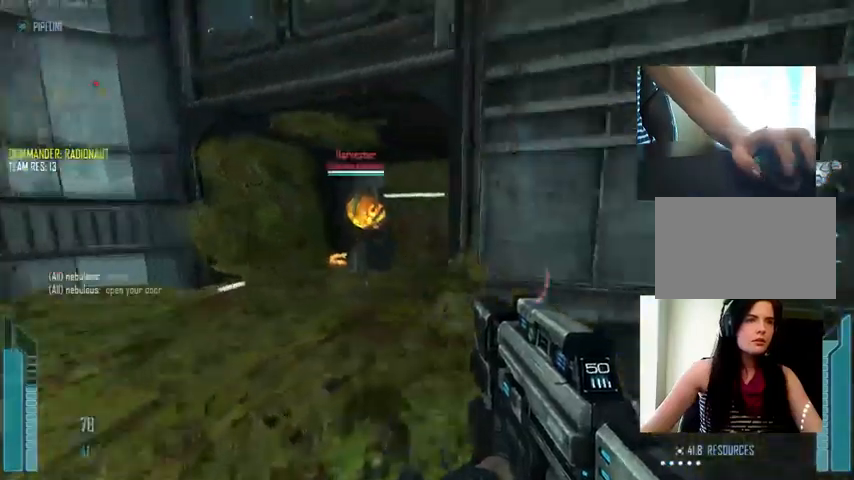
{"keys": ["d", "s", "space"], "mouse": [], "events": [[133, "mouse_left", "down"], [167, "s", "down"], [300, "mouse_left", "up"], [500, "space", "down"]]}
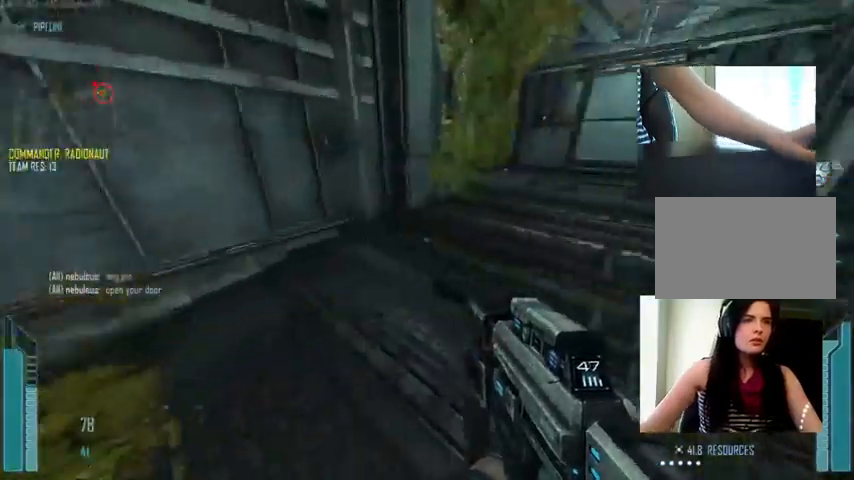
{"keys": ["a", "s"], "mouse": ["left"], "events": [[100, "space", "up"], [300, "d", "up"], [400, "a", "down"], [433, "mouse_left", "down"]]}
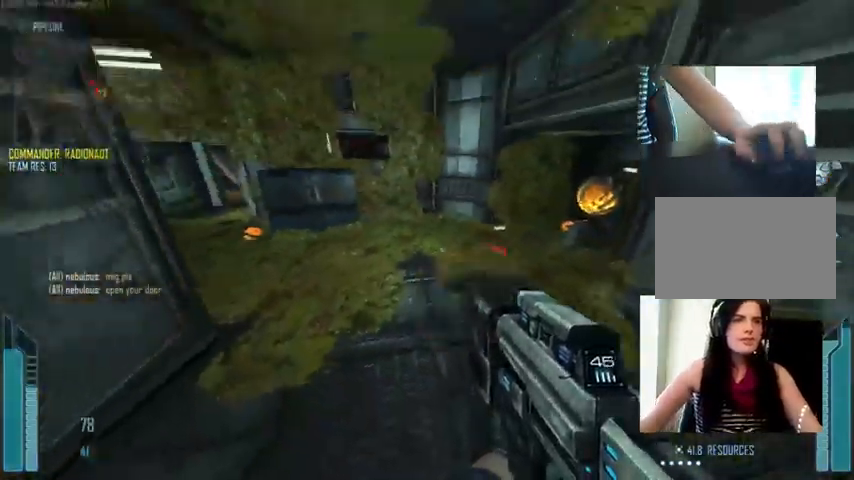
{"keys": ["d", "s"], "mouse": ["left"], "events": [[67, "a", "up"], [67, "d", "down"], [233, "a", "down"], [233, "d", "up"], [367, "a", "up"], [367, "d", "down"], [367, "mouse_left", "up"], [433, "mouse_left", "down"]]}
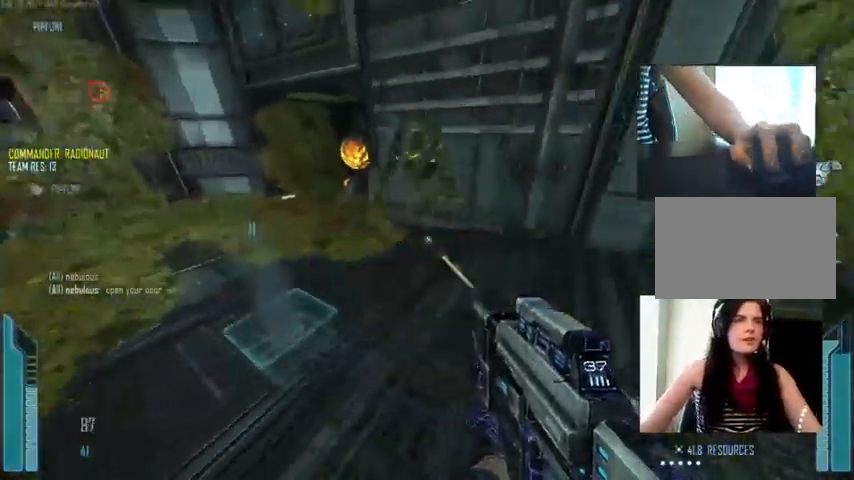
{"keys": ["d", "s"], "mouse": ["left"], "events": [[200, "a", "down"], [200, "d", "up"], [333, "d", "down"], [367, "a", "up"]]}
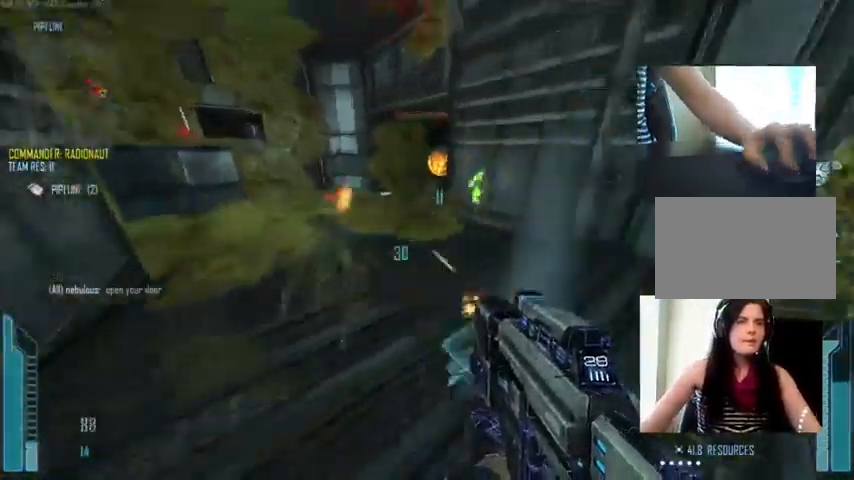
{"keys": ["a", "s"], "mouse": ["left"], "events": [[33, "a", "down"], [67, "d", "up"], [167, "d", "down"], [233, "a", "up"], [233, "mouse_left", "up"], [267, "mouse_left", "down"], [433, "a", "down"], [467, "d", "up"]]}
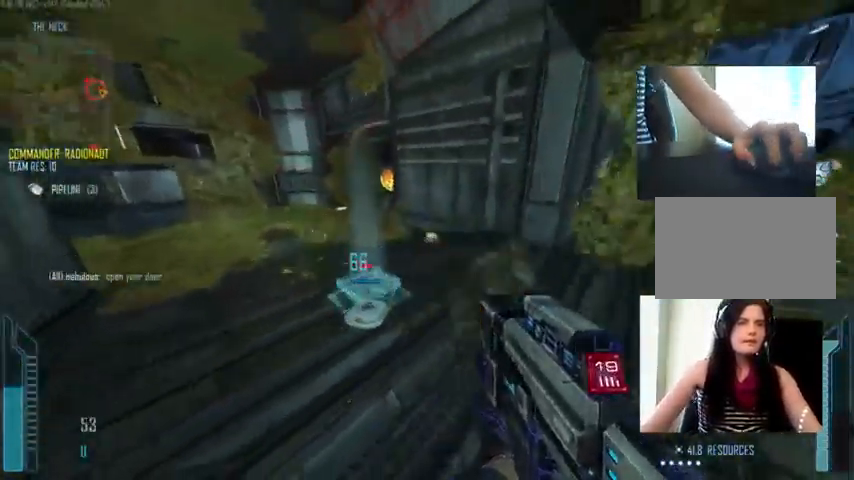
{"keys": ["d"], "mouse": ["left"], "events": [[100, "s", "up"], [133, "d", "down"], [167, "a", "up"], [200, "d", "up"], [200, "s", "down"], [267, "a", "down"], [367, "d", "down"], [367, "s", "up"], [433, "a", "up"]]}
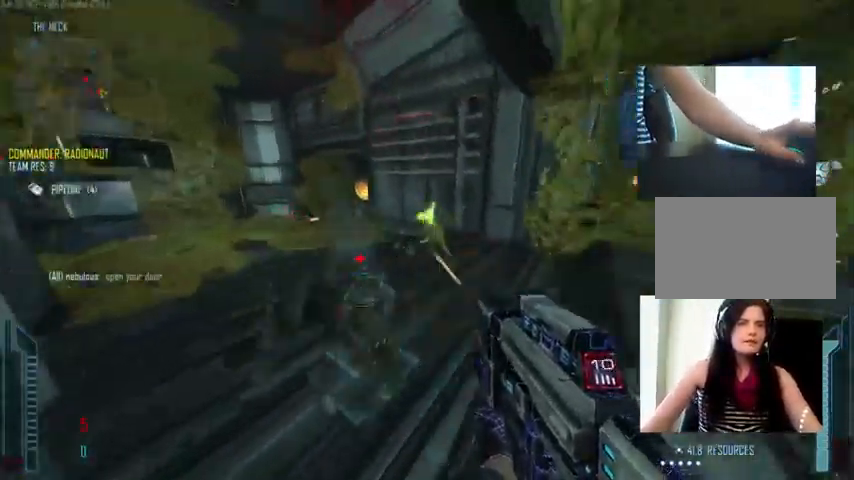
{"keys": [], "mouse": [], "events": [[67, "w", "down"], [300, "mouse_left", "up"], [433, "space", "down"], [433, "w", "up"], [500, "d", "up"], [500, "space", "up"]]}
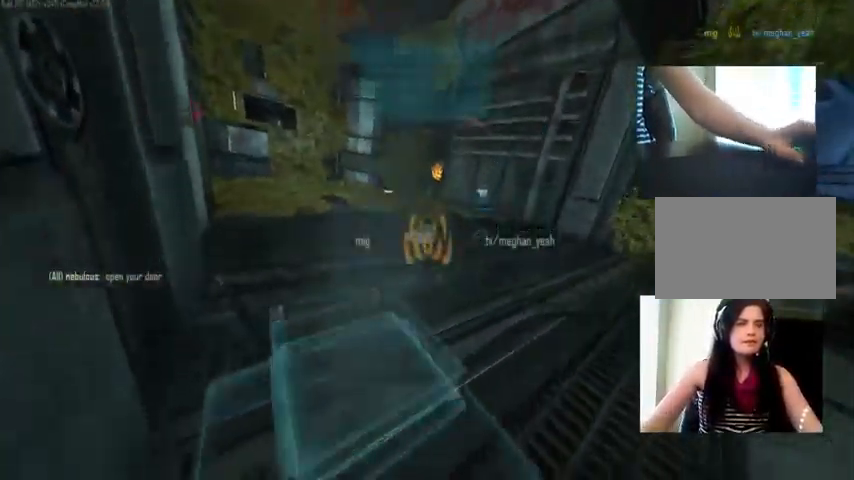
{"keys": ["c"], "mouse": [], "events": [[133, "c", "down"]]}
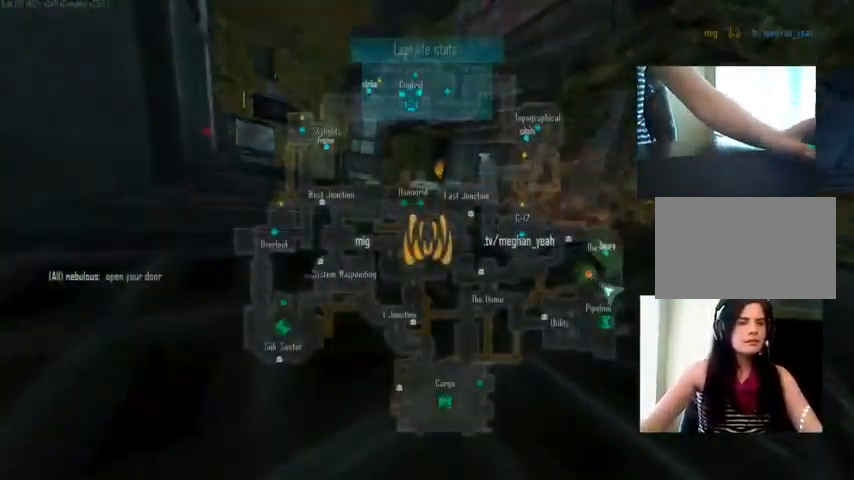
{"keys": ["c"], "mouse": [], "events": []}
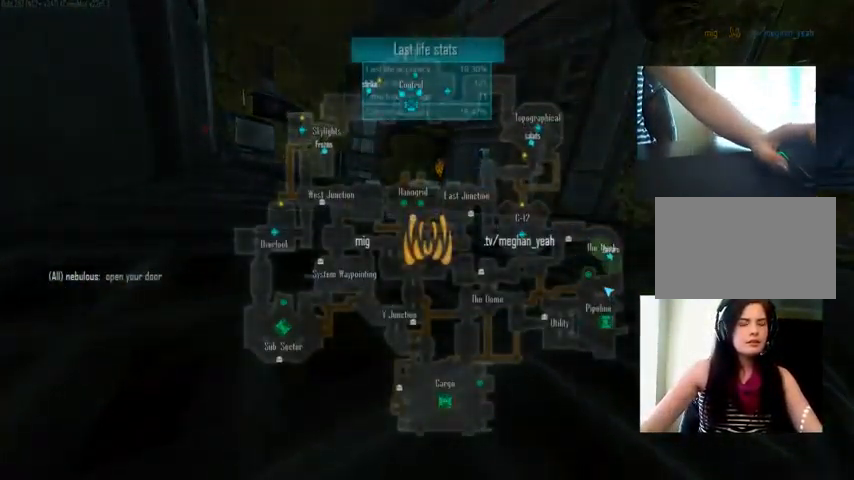
{"keys": ["c"], "mouse": [], "events": []}
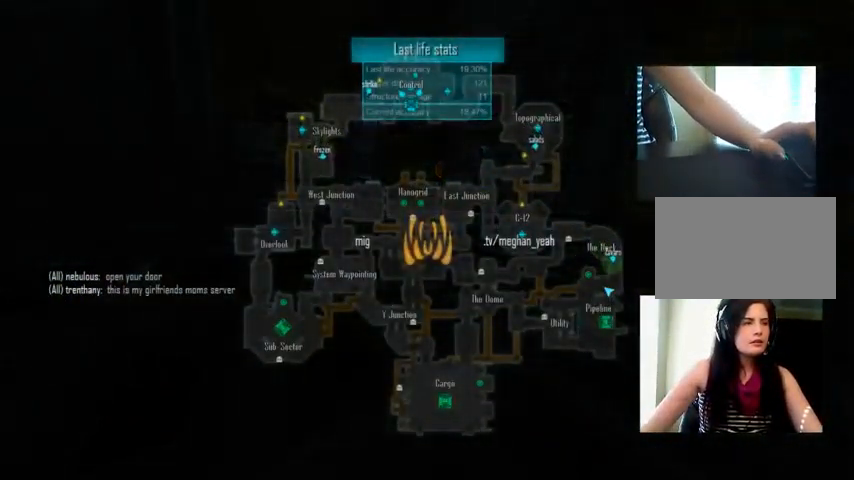
{"keys": ["c"], "mouse": [], "events": []}
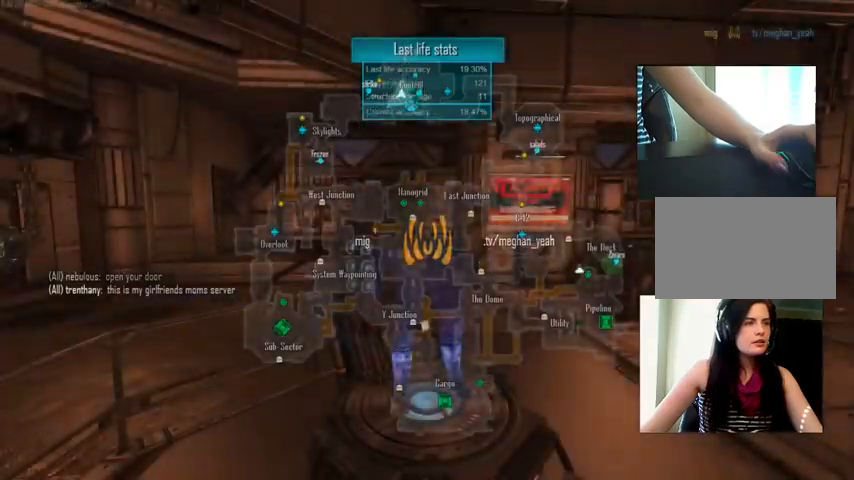
{"keys": [], "mouse": [], "events": [[367, "c", "up"]]}
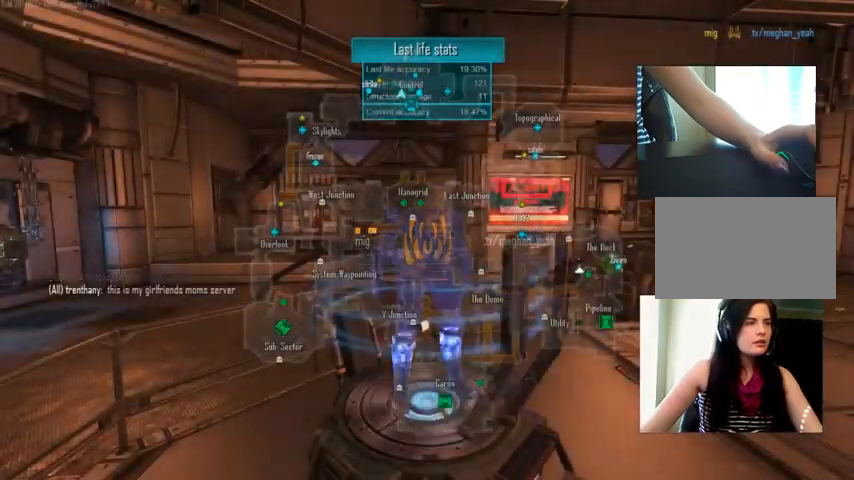
{"keys": ["tab"], "mouse": [], "events": [[200, "tab", "down"]]}
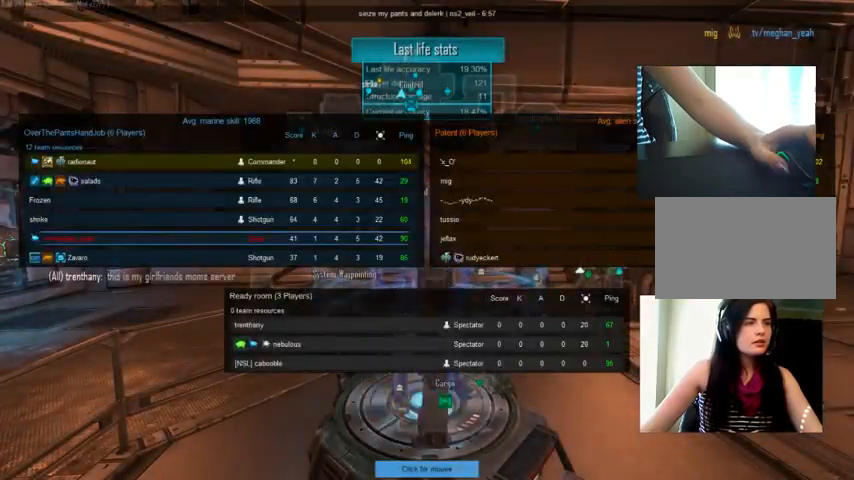
{"keys": ["tab"], "mouse": [], "events": []}
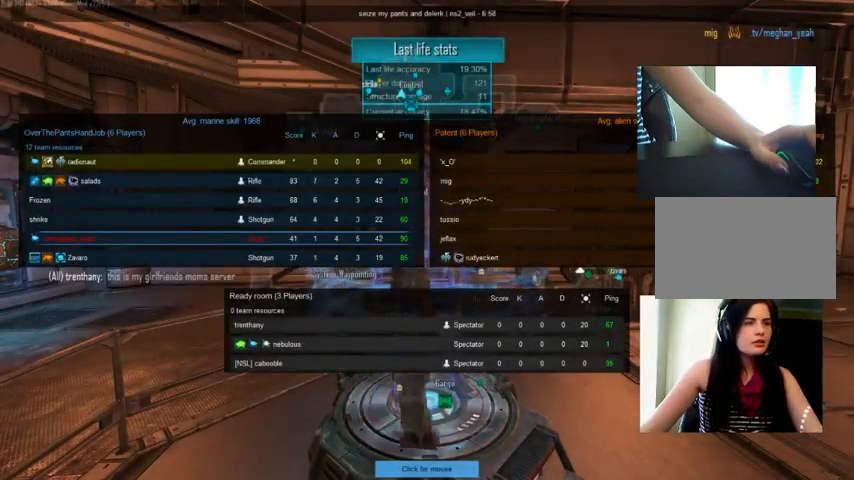
{"keys": [], "mouse": [], "events": [[167, "tab", "up"]]}